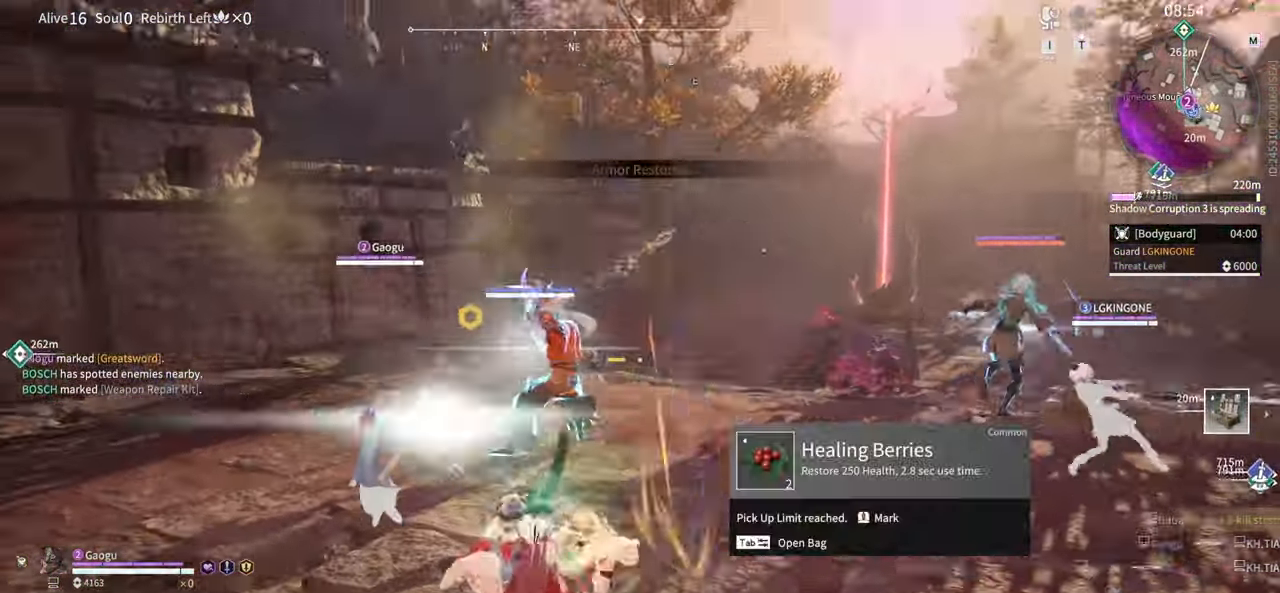
Gameplay with keyboard and mouse; each line is a JSON object with the keys and mouse buttons held at the frame after it. "events" lists presses ("down") and releases ("up") of "1", "2", "3", "4", "5", "a", "alt", "b", "c", "ctrl", "d", "e", "f", "g", "q", "r", "s", "shift", "space", "t", "tab", "tilde", "v", "w", "x", "z", "mouse_left", "mouse_wheel", "mouse_right", "mouse_mb4" and "mouse_mb5" between this image and that frame as [ms after this image, input, new state], when the widget could be followed in between. "mouse_left", "mouse_wheel", "mouse_right", "mouse_mb4", "mouse_mb5" = the "left", "wheel", "right", "mb4", "mb5" buttons of the "mouse" list. No other keys are recorded. "wheel" means that the mouse wheel is clicked or scrolled. Mouse movement is not recorded.
{"keys": [], "mouse": [], "events": [[367, "g", "up"], [367, "mouse_right", "up"], [417, "mouse_left", "up"]]}
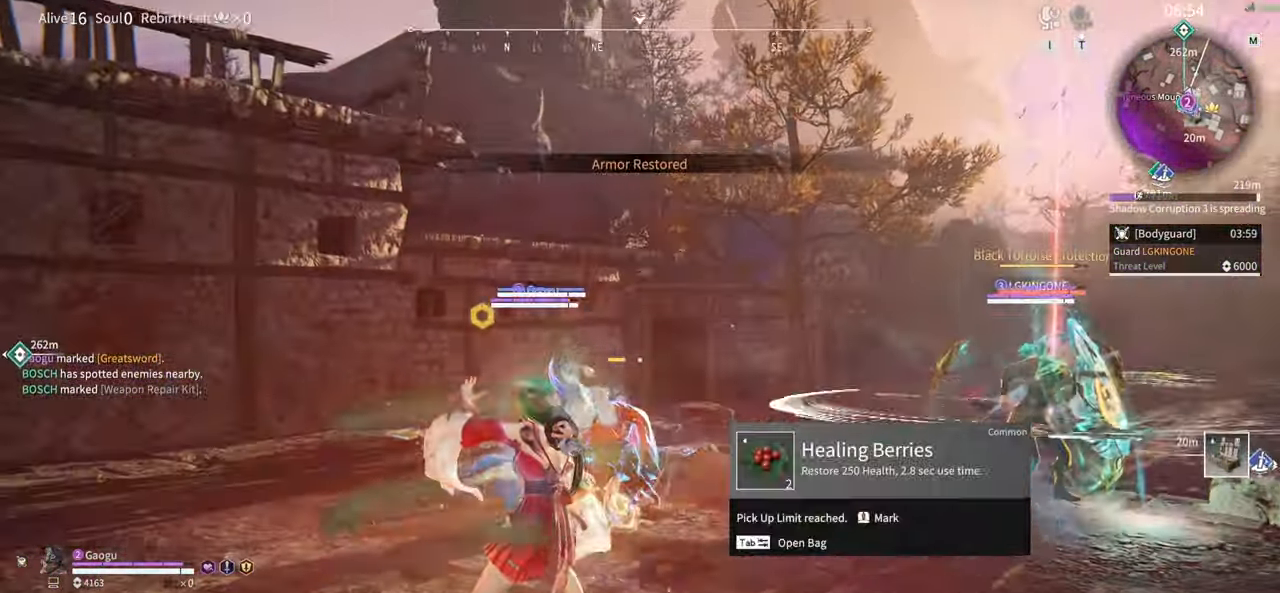
{"keys": ["s", "shift"], "mouse": [], "events": [[100, "s", "down"], [150, "shift", "down"]]}
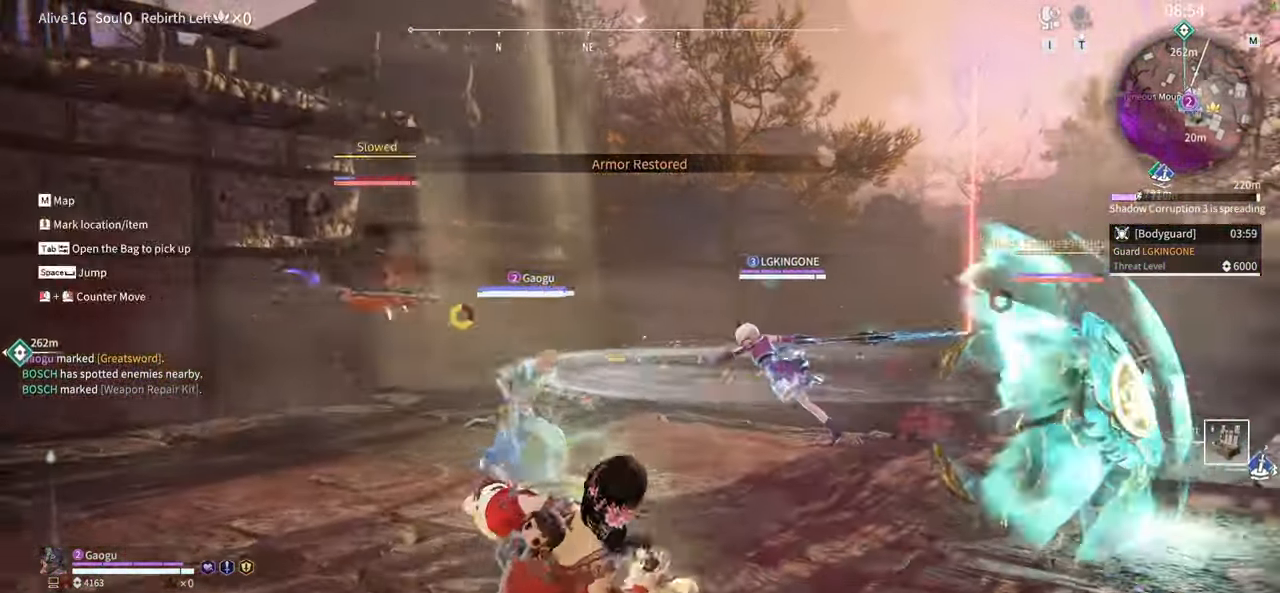
{"keys": ["d"], "mouse": [], "events": [[317, "shift", "up"], [367, "d", "down"], [450, "s", "up"]]}
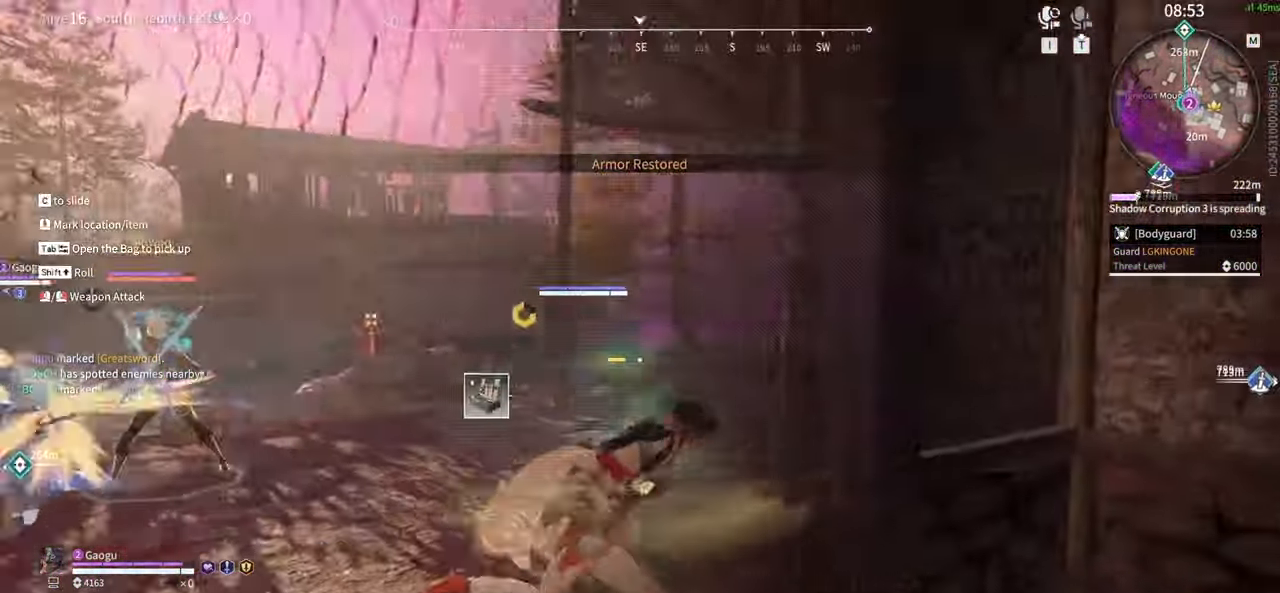
{"keys": [], "mouse": ["right"], "events": [[83, "w", "down"], [133, "mouse_right", "down"], [183, "d", "up"], [417, "w", "up"]]}
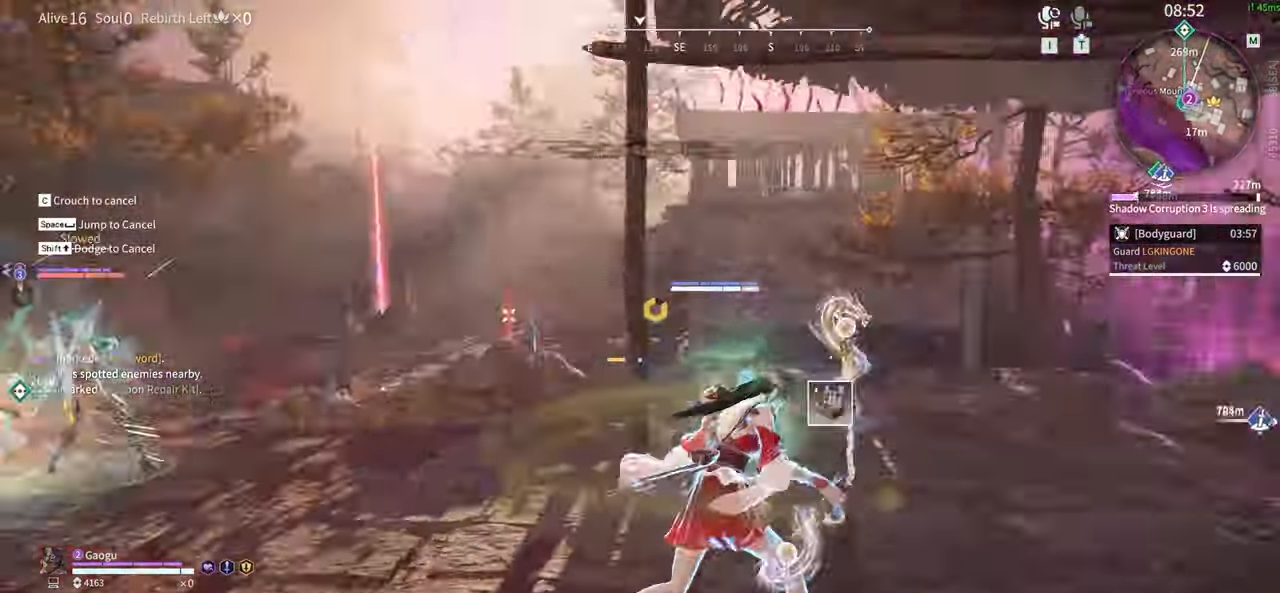
{"keys": ["w"], "mouse": ["right"], "events": [[200, "w", "down"]]}
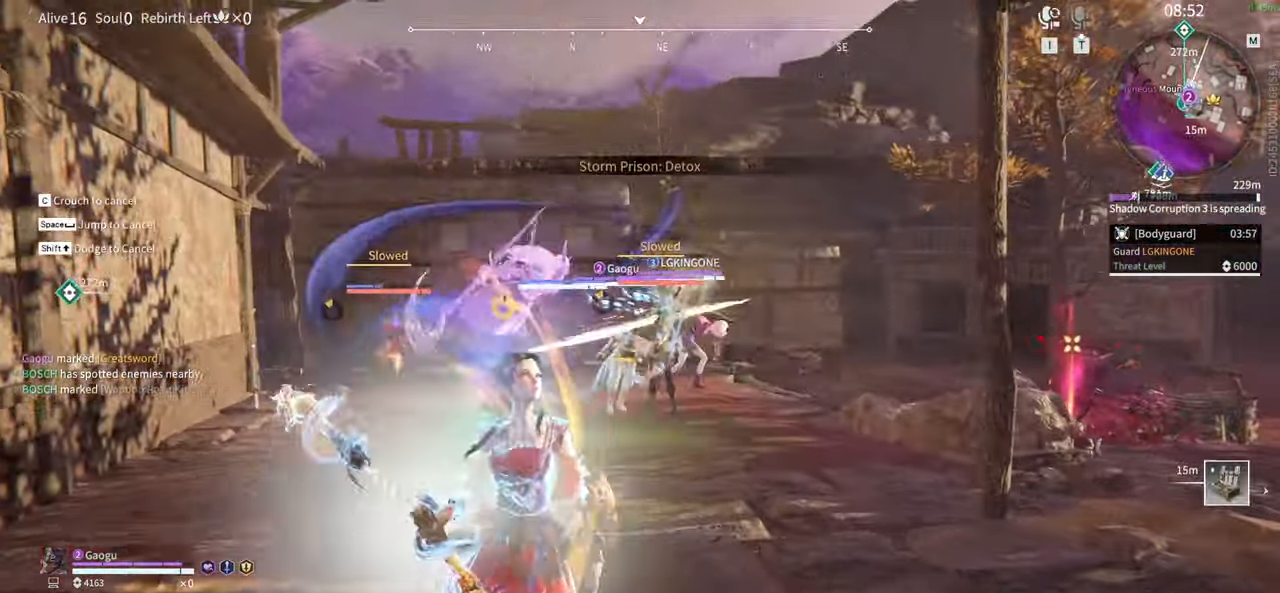
{"keys": ["w"], "mouse": ["right"], "events": []}
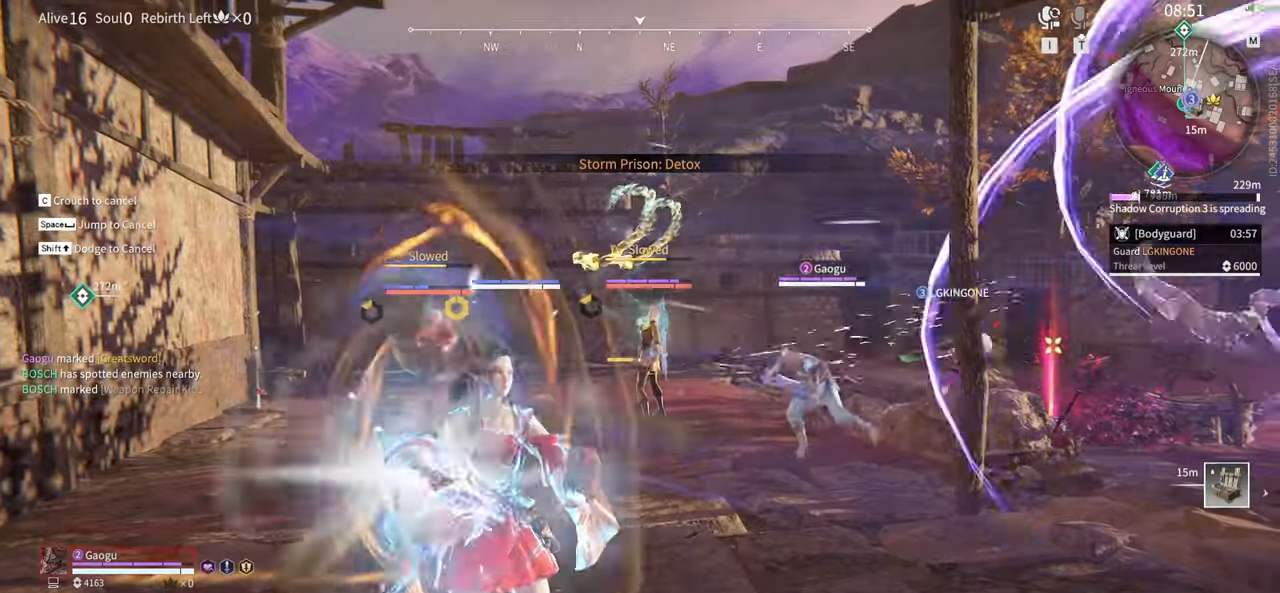
{"keys": [], "mouse": [], "events": [[283, "w", "up"], [317, "mouse_right", "up"], [367, "mouse_right", "down"], [467, "mouse_right", "up"]]}
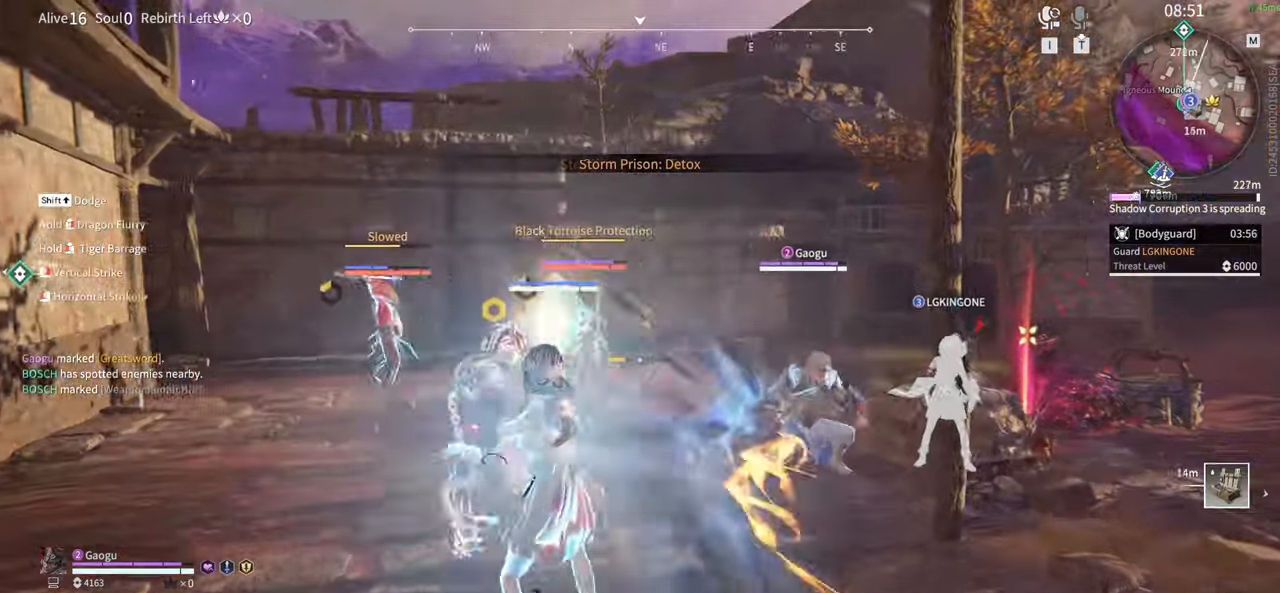
{"keys": [], "mouse": [], "events": [[50, "mouse_right", "down"], [150, "mouse_right", "up"], [200, "mouse_right", "down"], [300, "mouse_right", "up"], [383, "mouse_right", "down"], [433, "mouse_right", "up"]]}
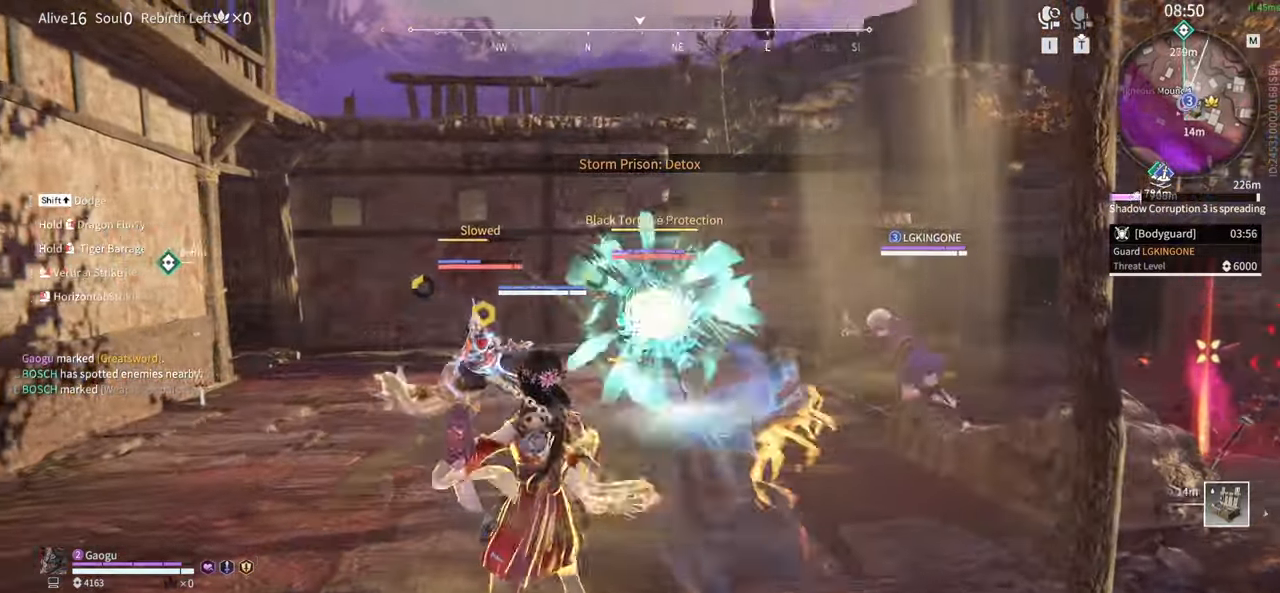
{"keys": [], "mouse": [], "events": [[17, "mouse_right", "down"], [83, "mouse_right", "up"], [167, "mouse_right", "down"], [250, "mouse_right", "up"], [350, "mouse_right", "down"], [483, "mouse_right", "up"]]}
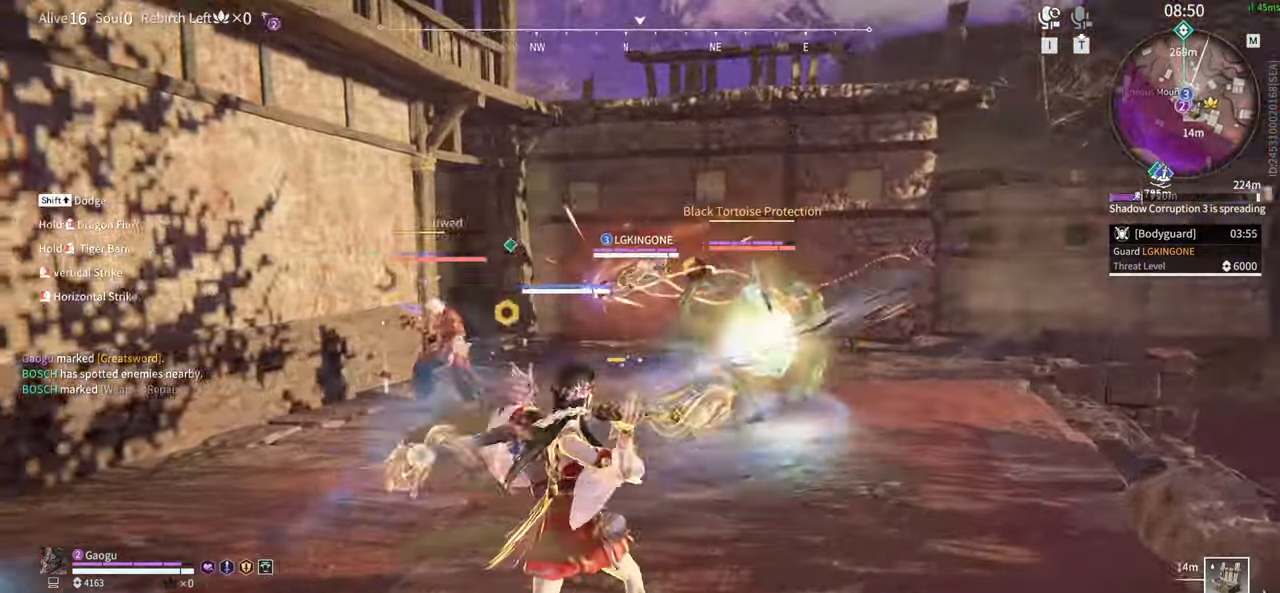
{"keys": [], "mouse": [], "events": [[50, "mouse_right", "down"], [133, "mouse_right", "up"], [233, "mouse_right", "down"], [317, "mouse_right", "up"], [367, "mouse_right", "down"], [467, "mouse_right", "up"]]}
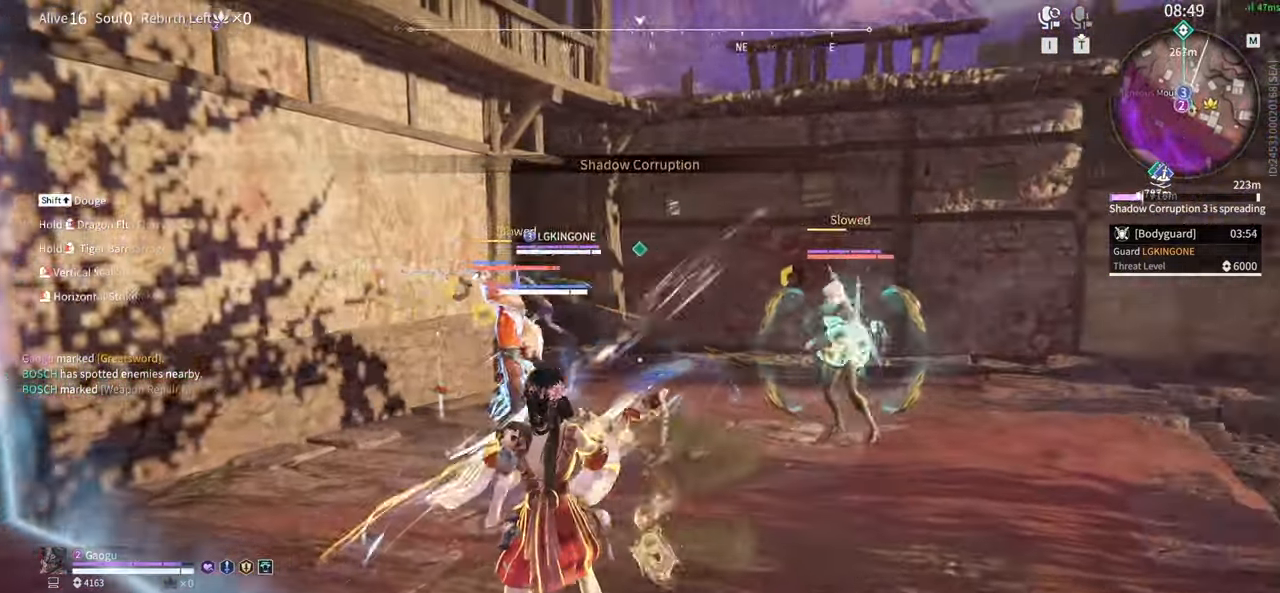
{"keys": [], "mouse": [], "events": [[50, "mouse_right", "down"], [150, "mouse_right", "up"], [200, "mouse_right", "down"], [300, "mouse_right", "up"], [383, "mouse_right", "down"], [483, "mouse_right", "up"]]}
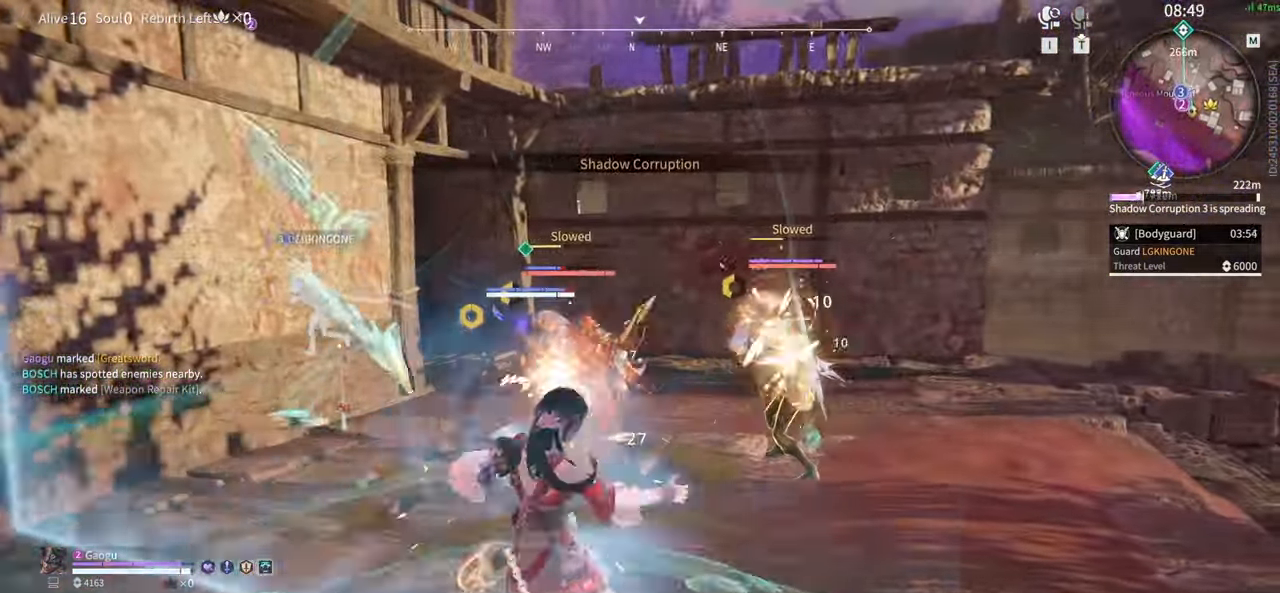
{"keys": [], "mouse": []}
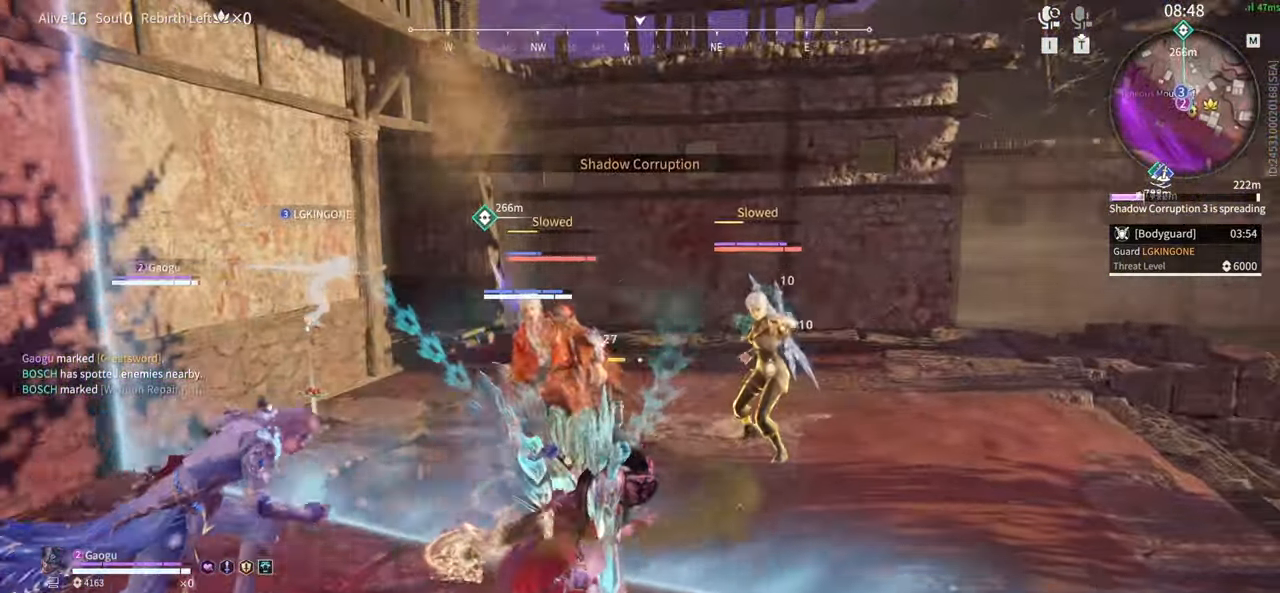
{"keys": [], "mouse": [], "events": []}
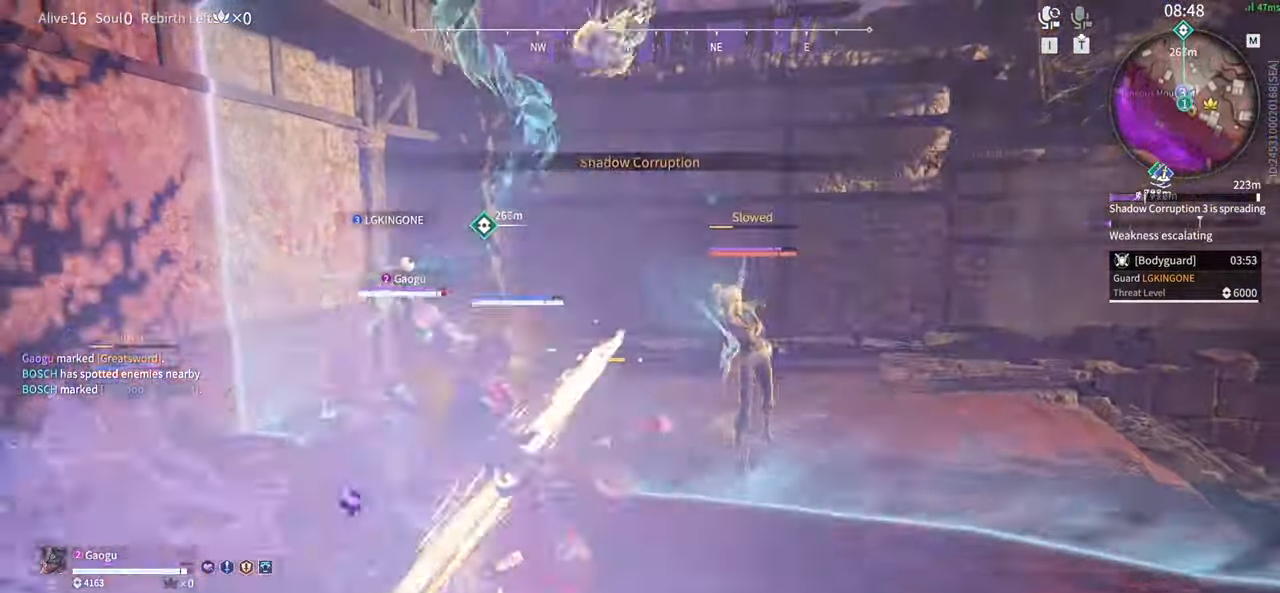
{"keys": [], "mouse": [], "events": []}
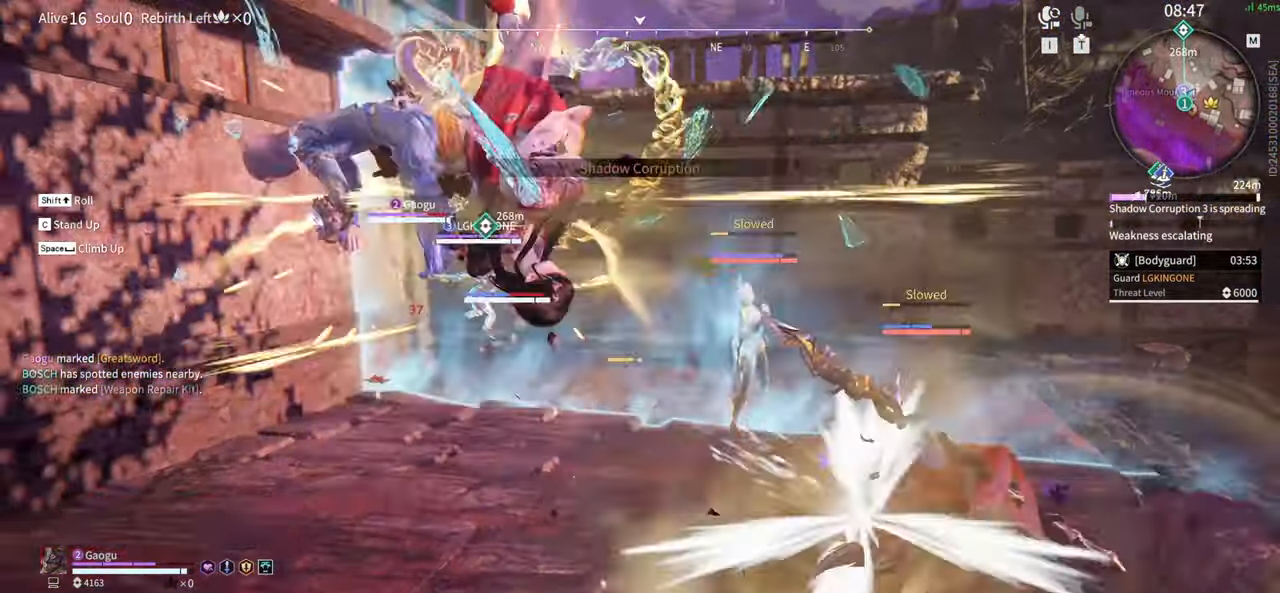
{"keys": [], "mouse": []}
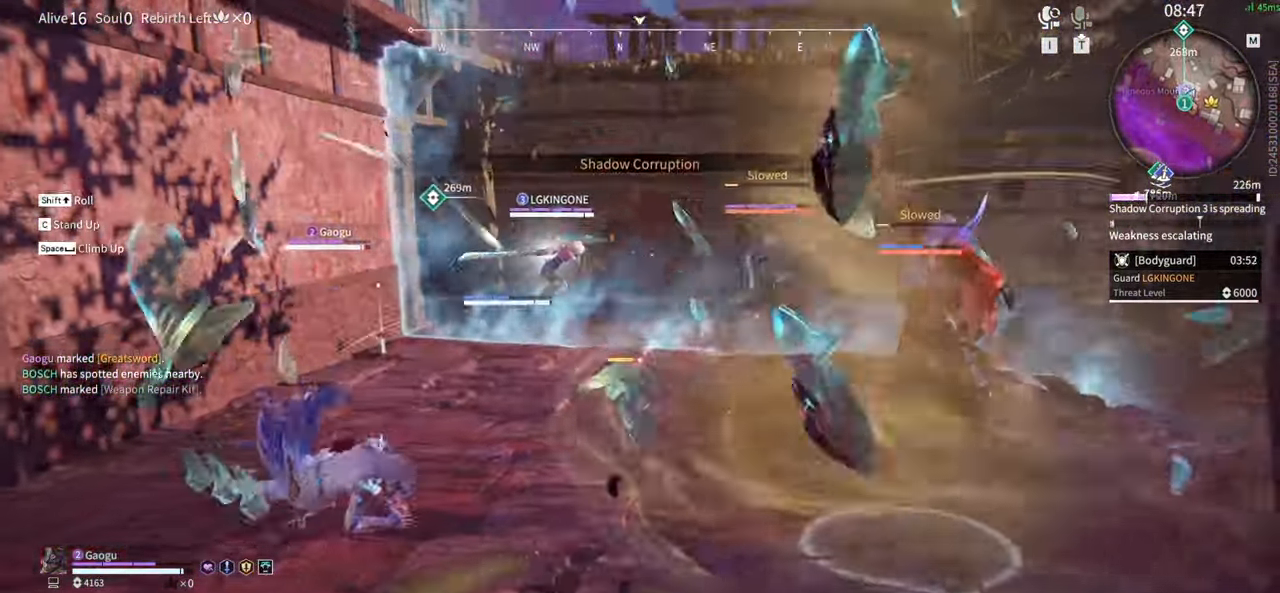
{"keys": [], "mouse": [], "events": [[133, "s", "down"], [183, "shift", "down"], [367, "s", "up"], [367, "shift", "up"]]}
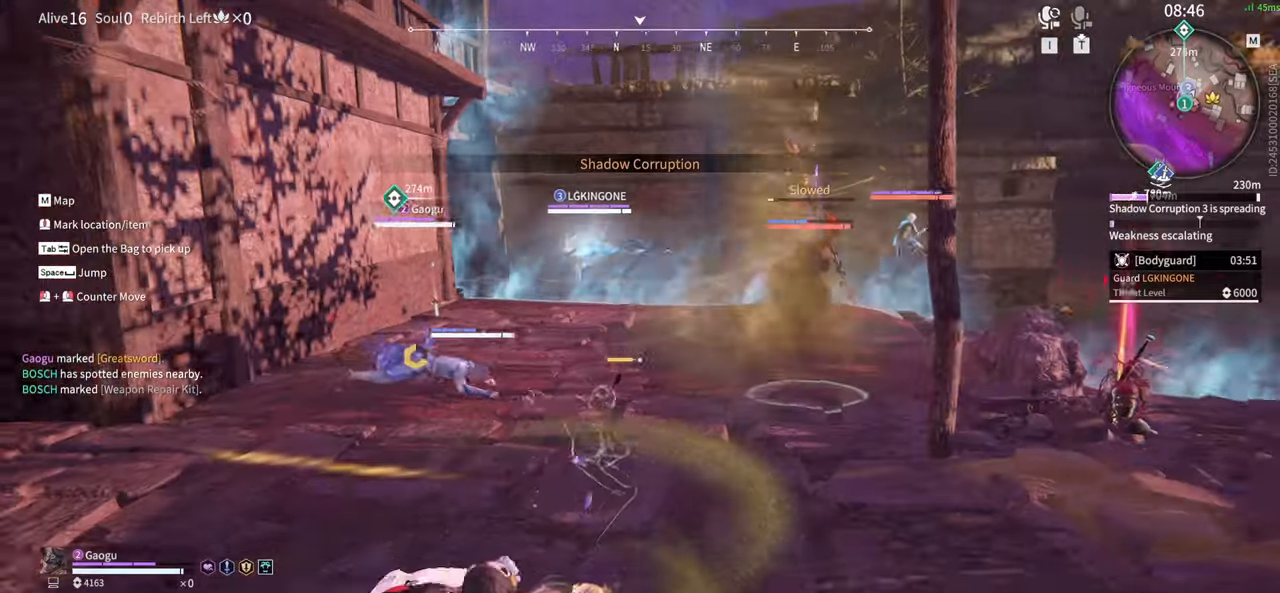
{"keys": [], "mouse": ["right"], "events": [[100, "mouse_right", "down"]]}
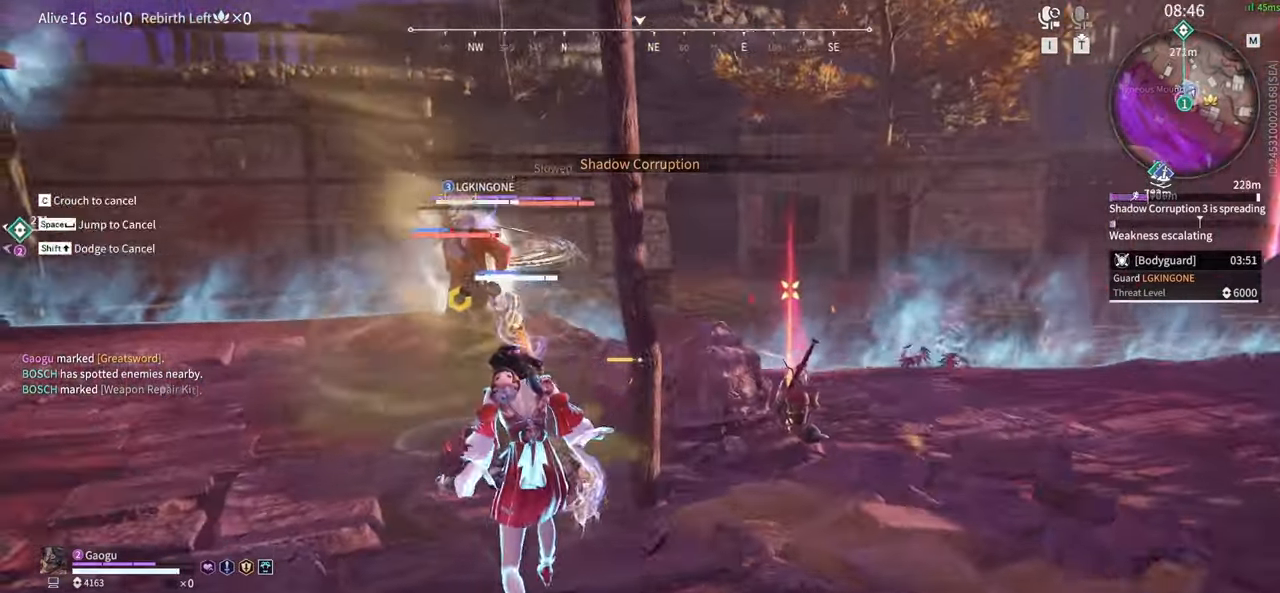
{"keys": [], "mouse": ["right"], "events": []}
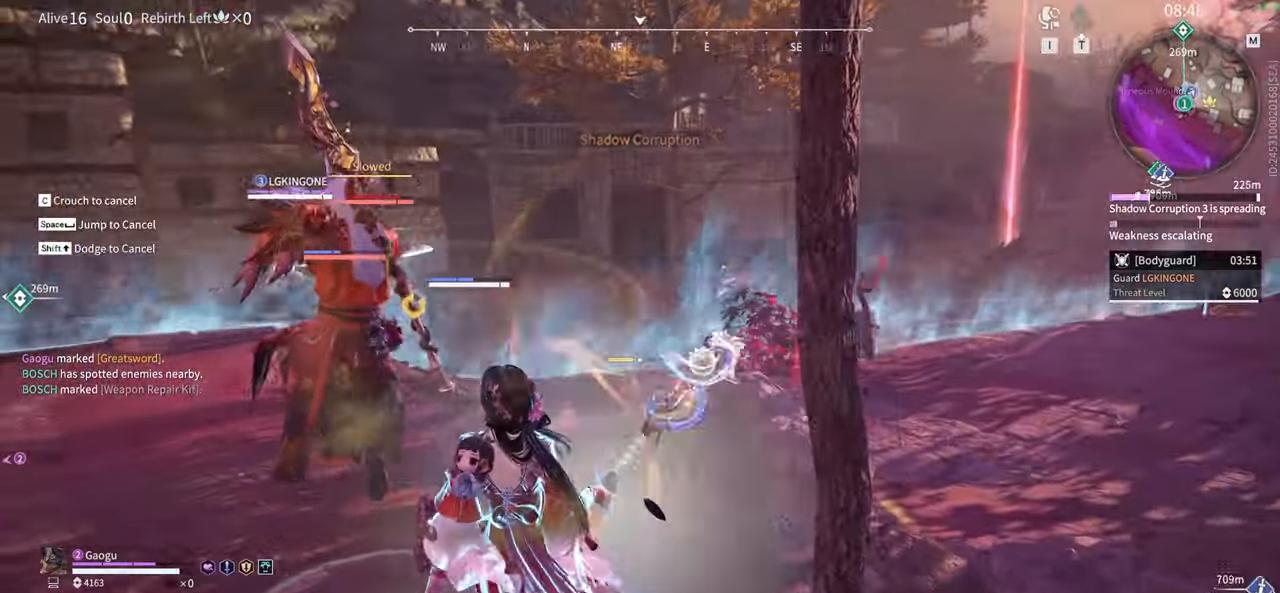
{"keys": [], "mouse": ["right"], "events": []}
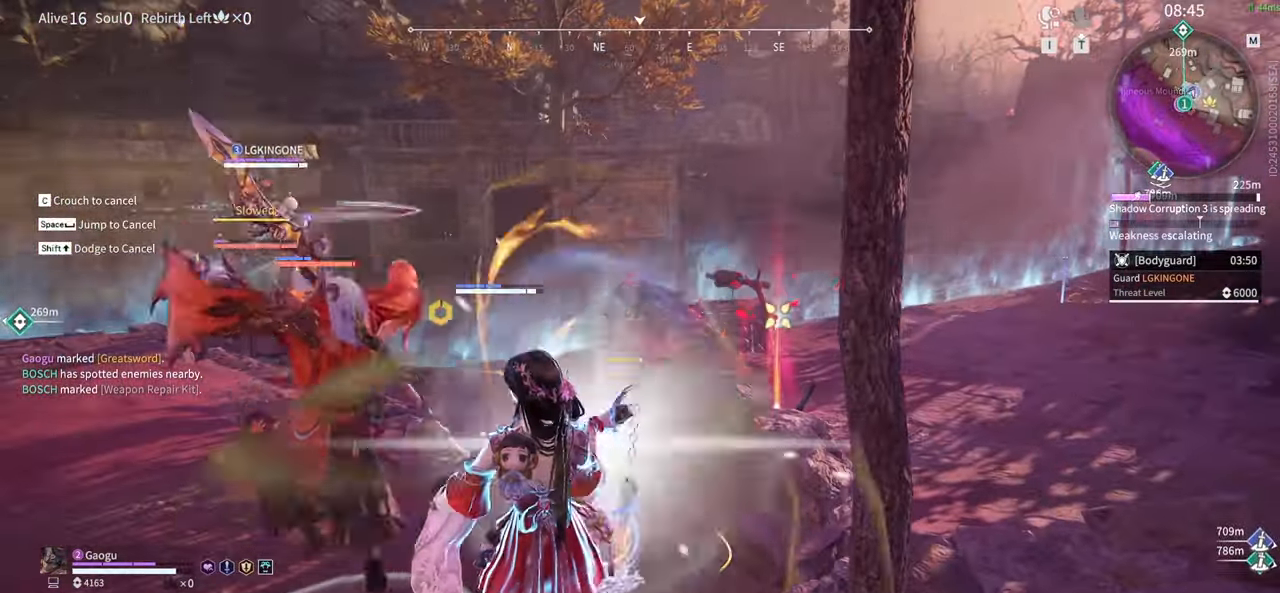
{"keys": [], "mouse": ["right"], "events": [[100, "mouse_right", "up"], [150, "mouse_right", "down"], [250, "mouse_right", "up"], [333, "mouse_right", "down"], [383, "mouse_right", "up"], [483, "mouse_right", "down"]]}
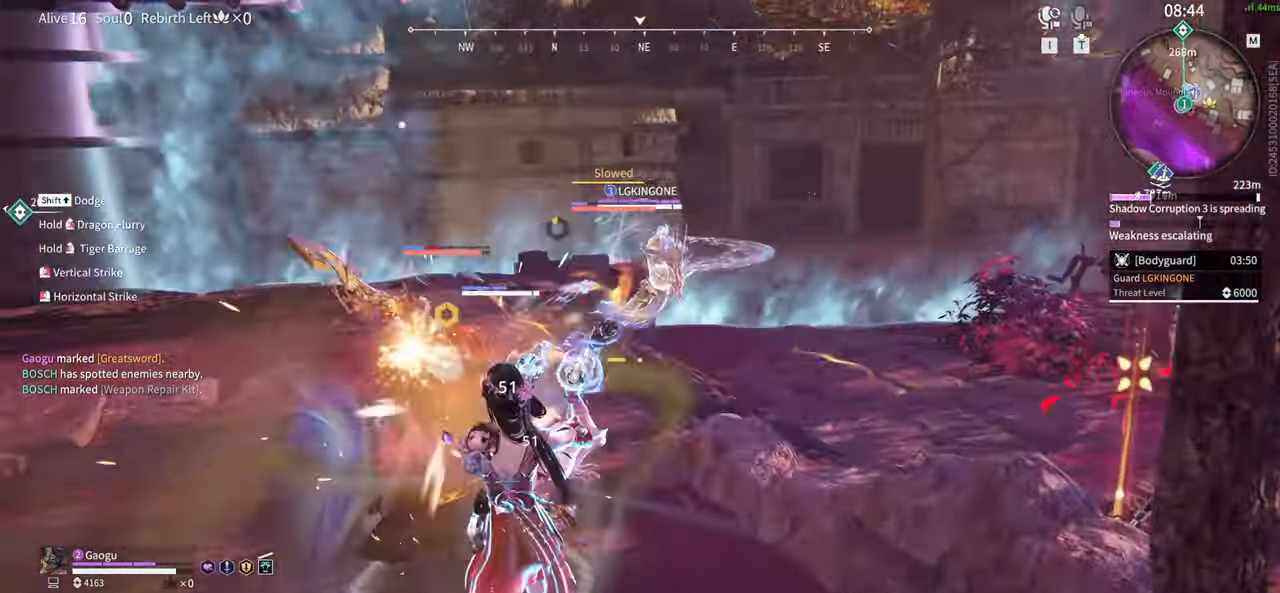
{"keys": [], "mouse": [], "events": [[67, "mouse_right", "up"], [117, "mouse_right", "down"], [217, "mouse_right", "up"], [250, "mouse_right", "down"], [350, "mouse_right", "up"], [400, "mouse_right", "down"], [500, "mouse_right", "up"]]}
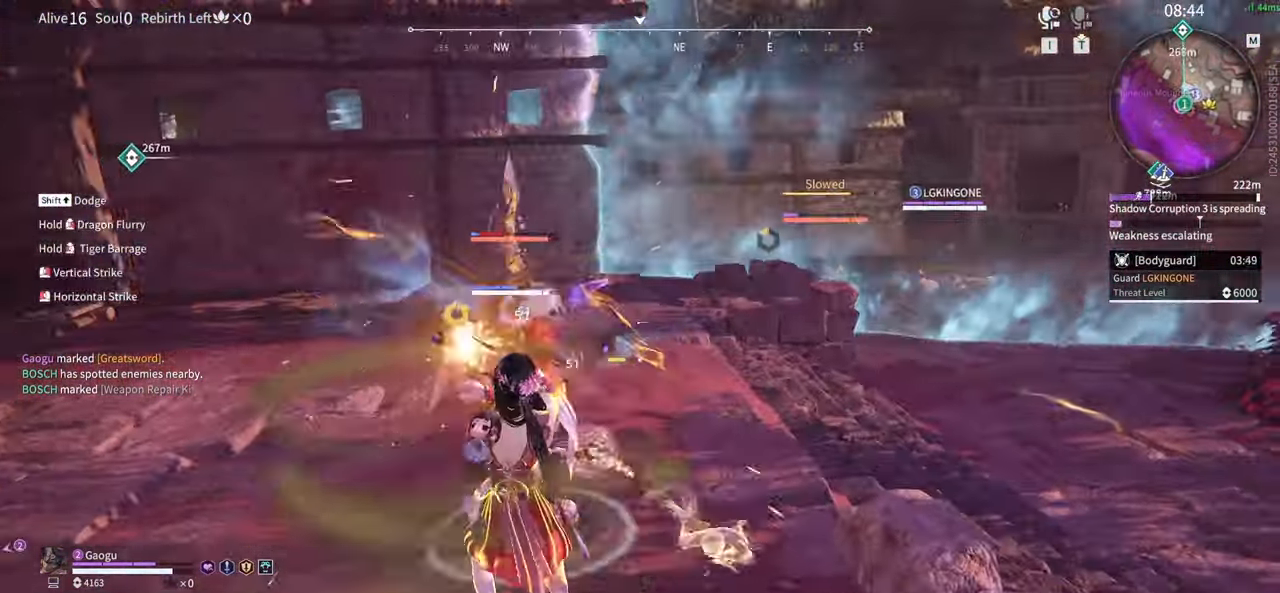
{"keys": [], "mouse": []}